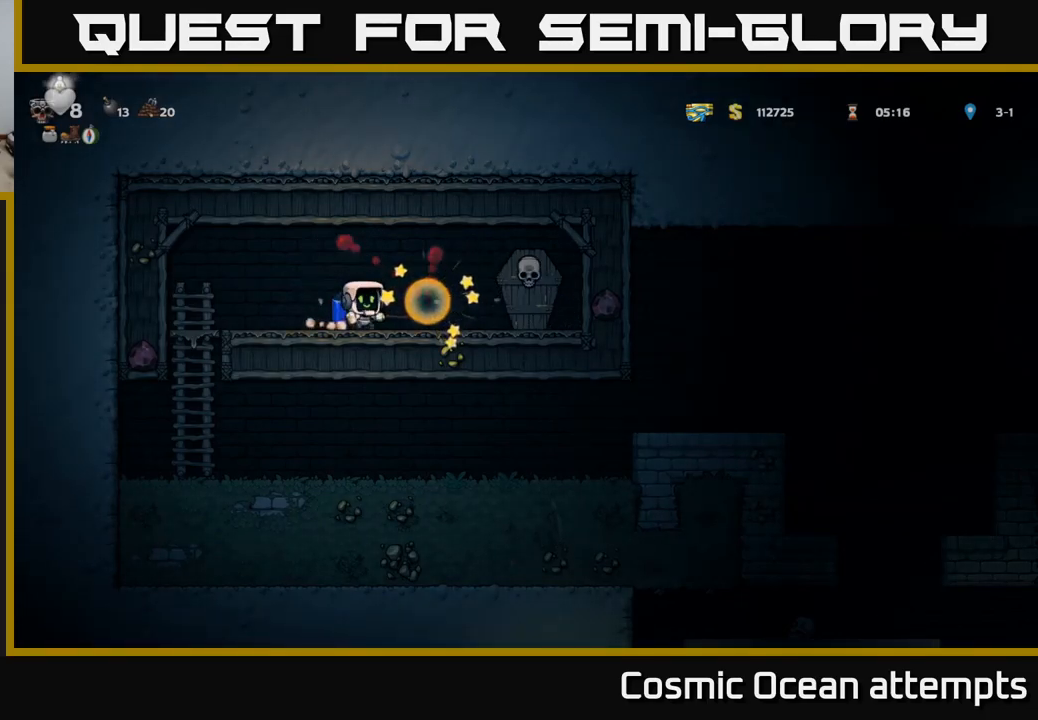
Gameplay with a controller (Xbox layout); each line is a JSON object with the inputs held at the frame after it. "events" lists button and stick changes between this image and that frame as [ms after this image, input, new state], when the widget could be followed in between.
{"buttons": ["X", "DPAD_LEFT"], "left_stick": "center", "right_stick": "center", "events": [[33, "DPAD_RIGHT", "down"], [383, "DPAD_RIGHT", "up"], [400, "DPAD_LEFT", "down"], [483, "X", "down"]]}
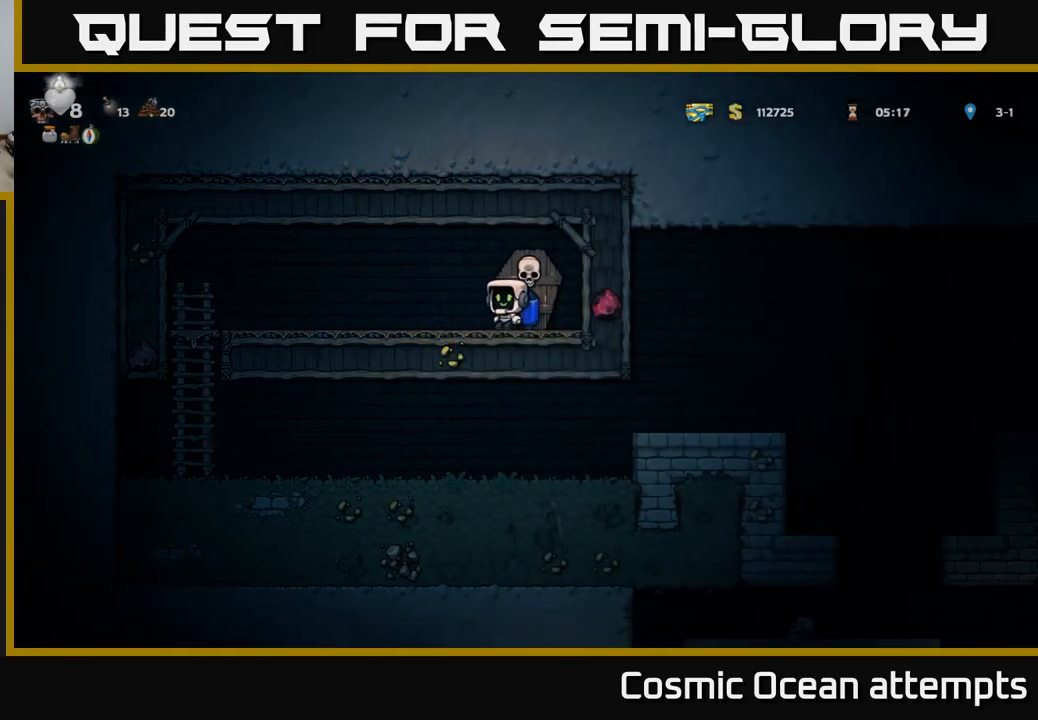
{"buttons": ["DPAD_LEFT"], "left_stick": "center", "right_stick": "center", "events": [[33, "DPAD_LEFT", "up"], [83, "X", "up"], [100, "DPAD_RIGHT", "down"], [183, "DPAD_RIGHT", "up"], [200, "DPAD_LEFT", "down"]]}
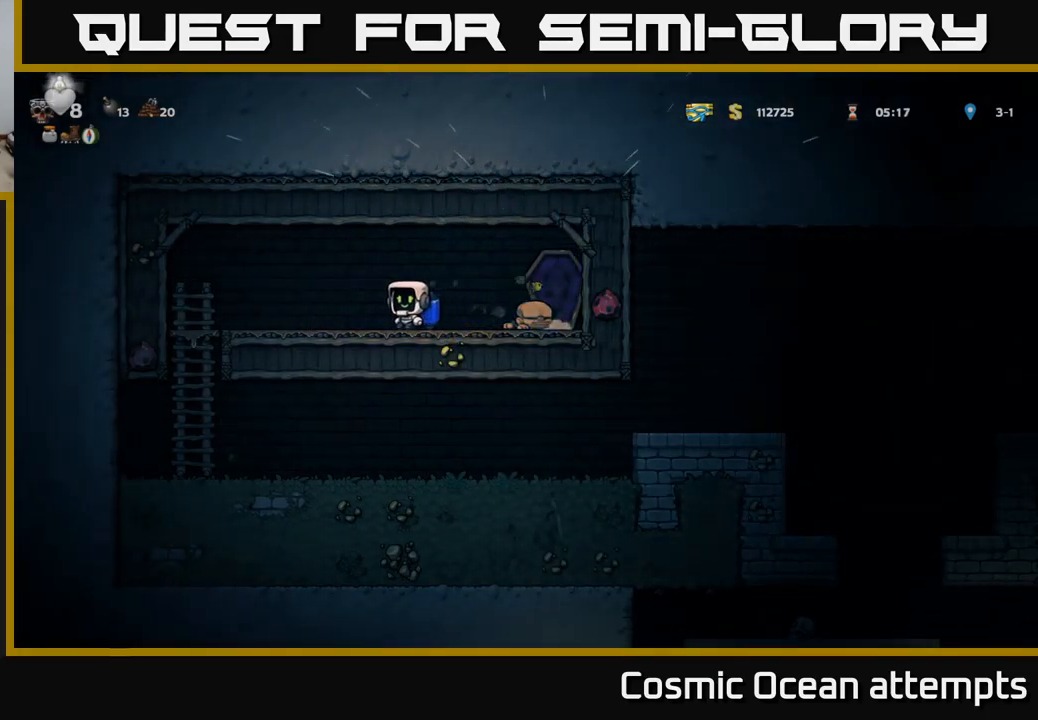
{"buttons": ["A", "DPAD_DOWN"], "left_stick": "center", "right_stick": "center", "events": [[450, "DPAD_DOWN", "down"], [467, "DPAD_LEFT", "up"], [500, "A", "down"]]}
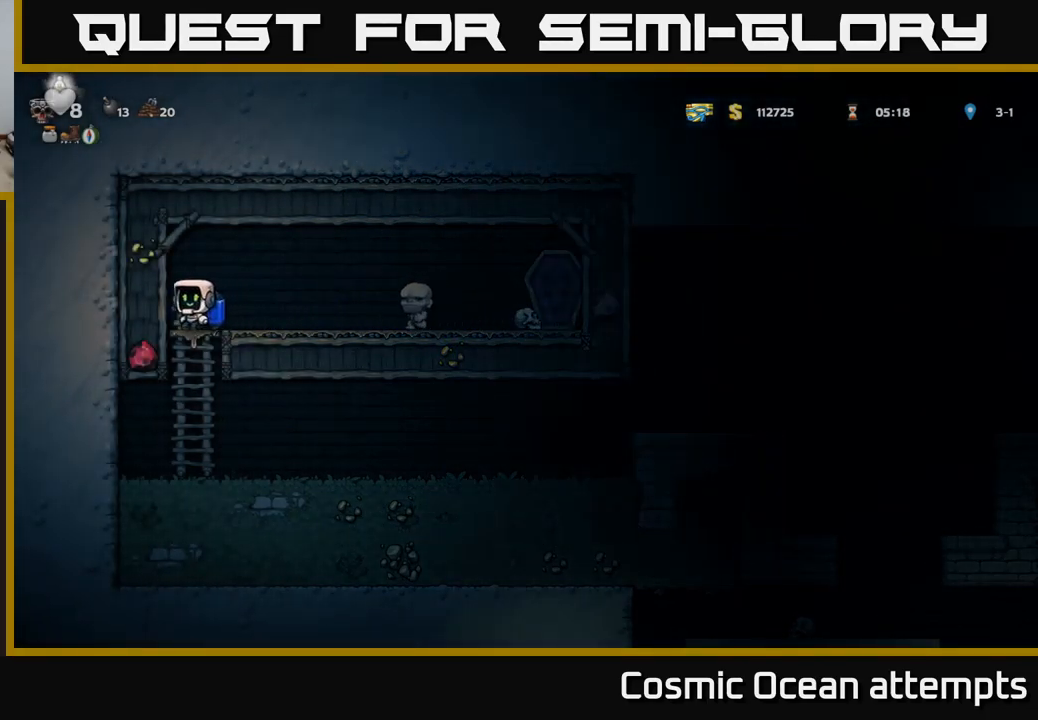
{"buttons": ["DPAD_RIGHT"], "left_stick": "center", "right_stick": "center", "events": [[117, "A", "up"], [117, "DPAD_DOWN", "up"], [233, "DPAD_RIGHT", "down"]]}
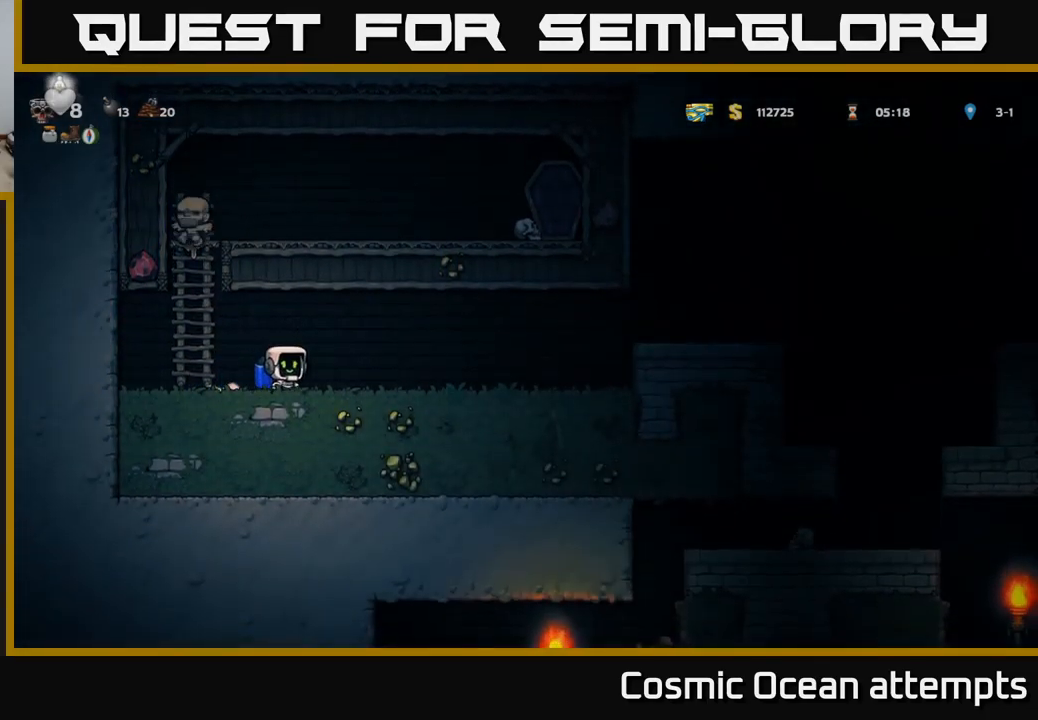
{"buttons": ["A", "DPAD_RIGHT"], "left_stick": "center", "right_stick": "center", "events": [[500, "A", "down"]]}
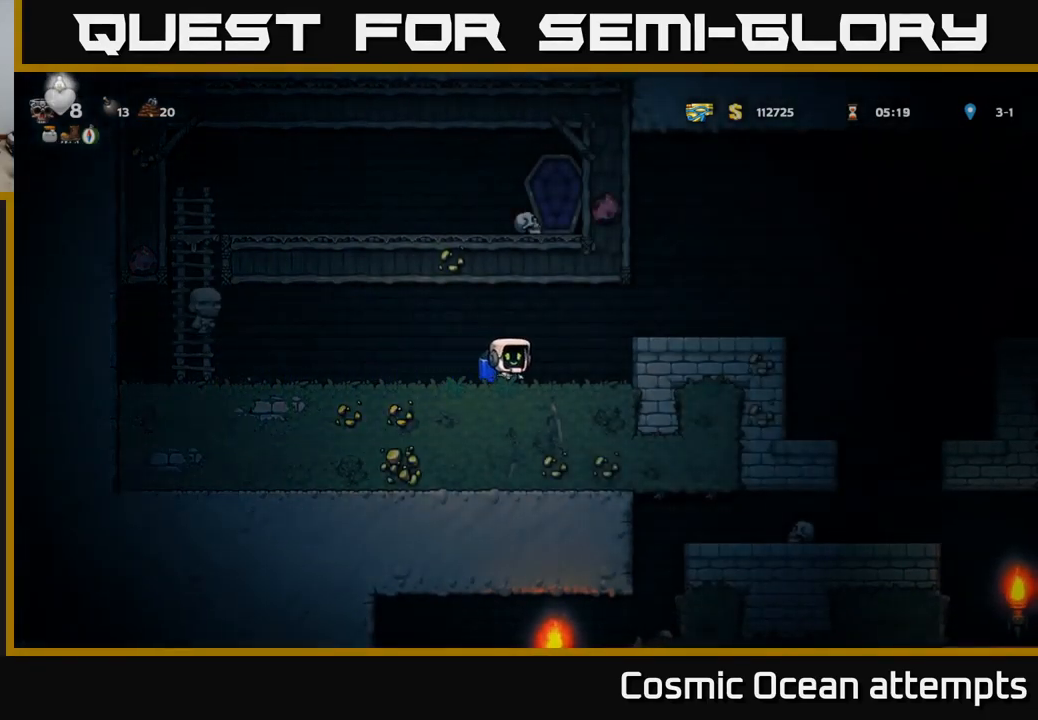
{"buttons": ["DPAD_RIGHT"], "left_stick": "center", "right_stick": "center", "events": [[167, "A", "up"]]}
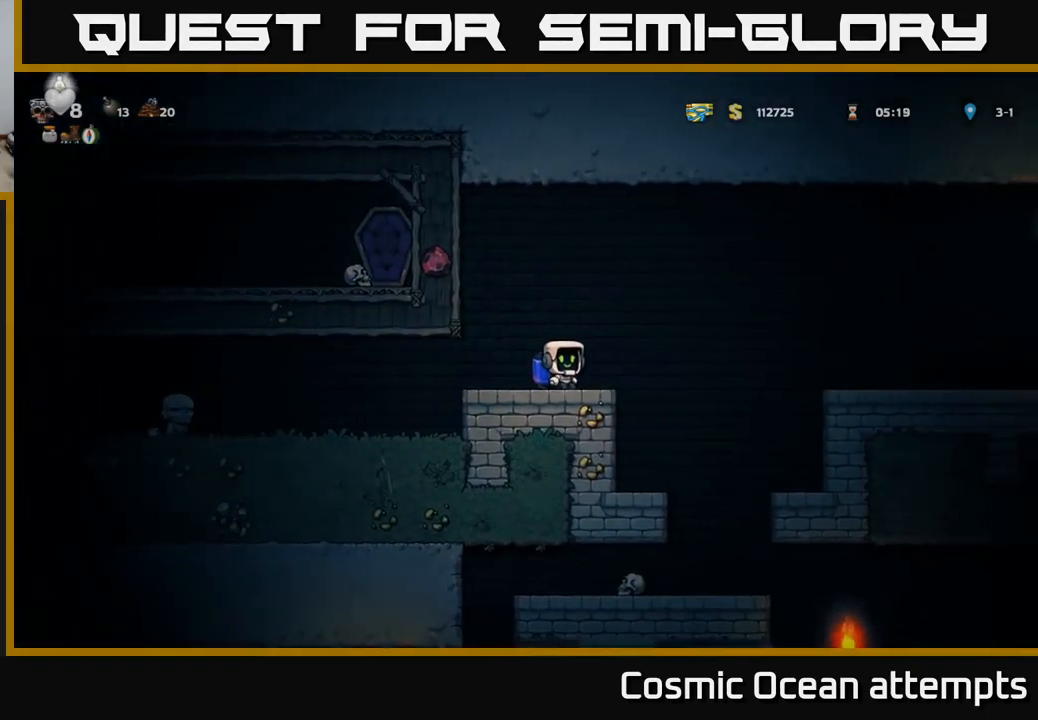
{"buttons": ["DPAD_RIGHT"], "left_stick": "center", "right_stick": "center", "events": [[83, "A", "down"], [350, "A", "up"]]}
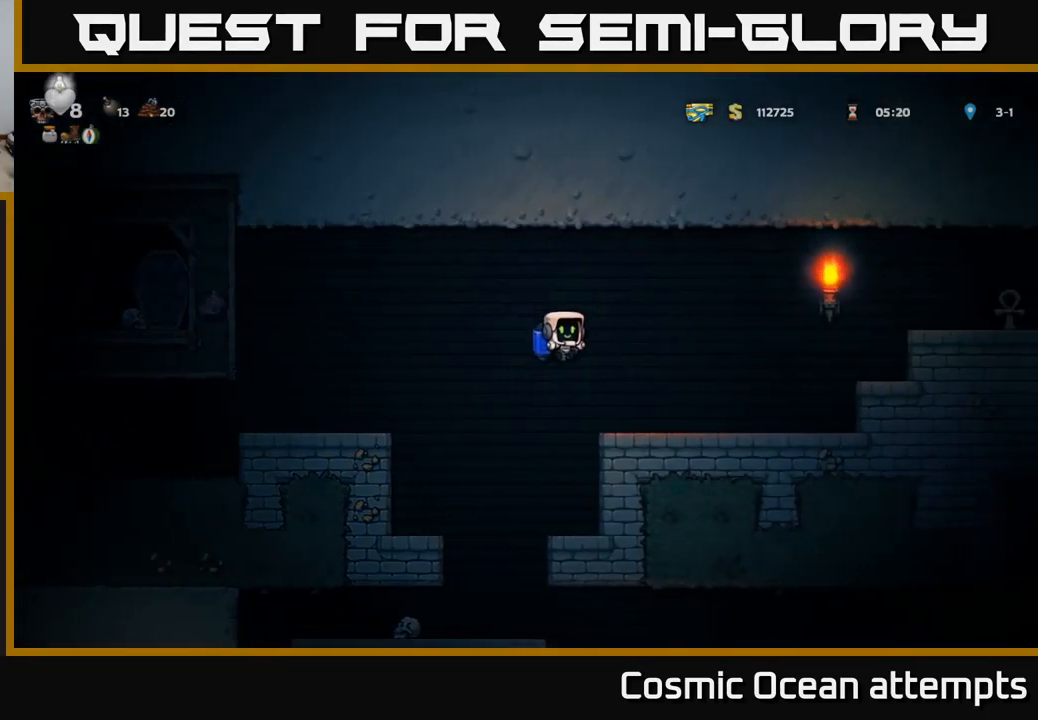
{"buttons": ["A", "DPAD_RIGHT"], "left_stick": "center", "right_stick": "center", "events": [[300, "A", "down"], [367, "A", "up"], [433, "A", "down"]]}
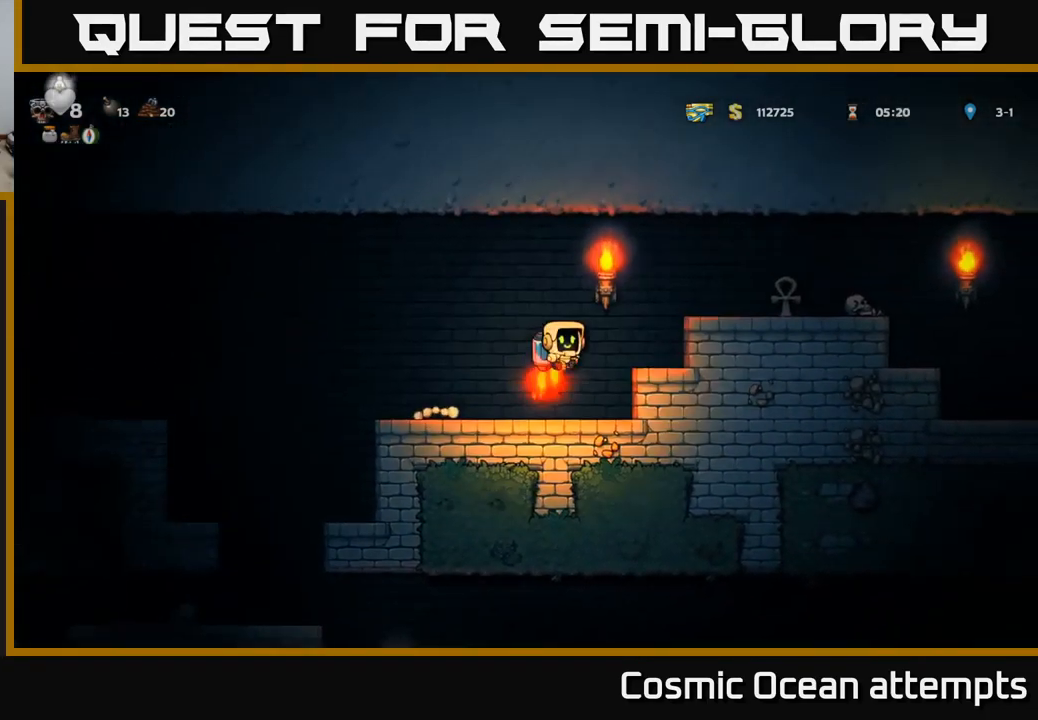
{"buttons": ["A", "DPAD_RIGHT"], "left_stick": "center", "right_stick": "center", "events": [[117, "A", "up"], [467, "A", "down"]]}
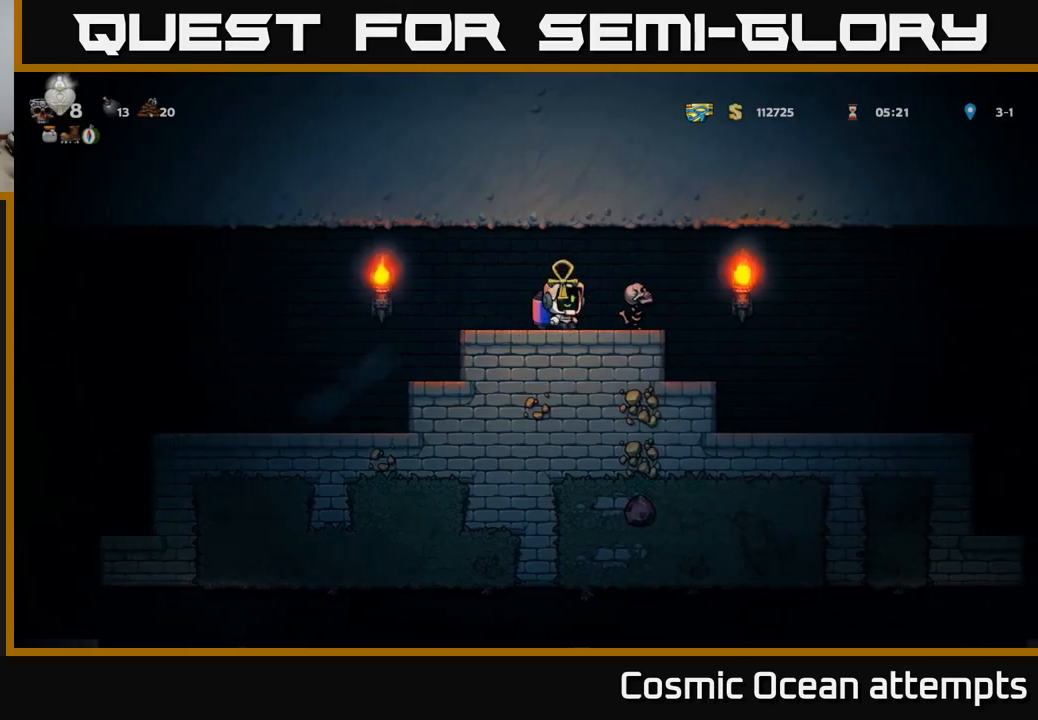
{"buttons": ["DPAD_RIGHT"], "left_stick": "center", "right_stick": "center", "events": [[84, "A", "up"]]}
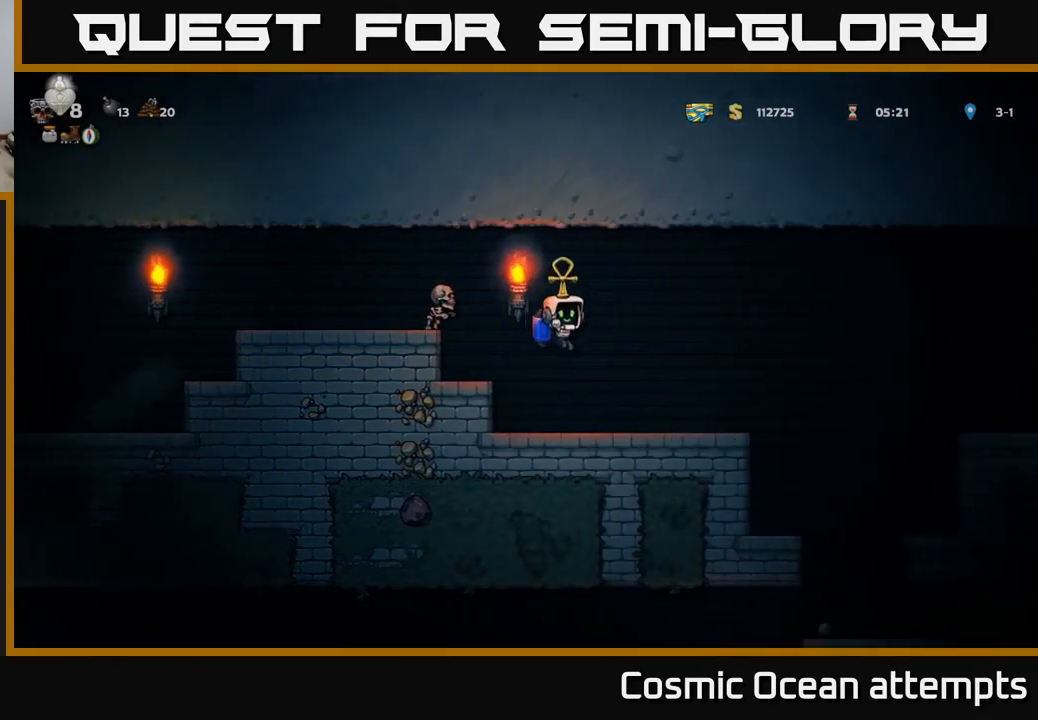
{"buttons": ["DPAD_RIGHT"], "left_stick": "center", "right_stick": "center", "events": [[250, "A", "down"], [300, "A", "up"]]}
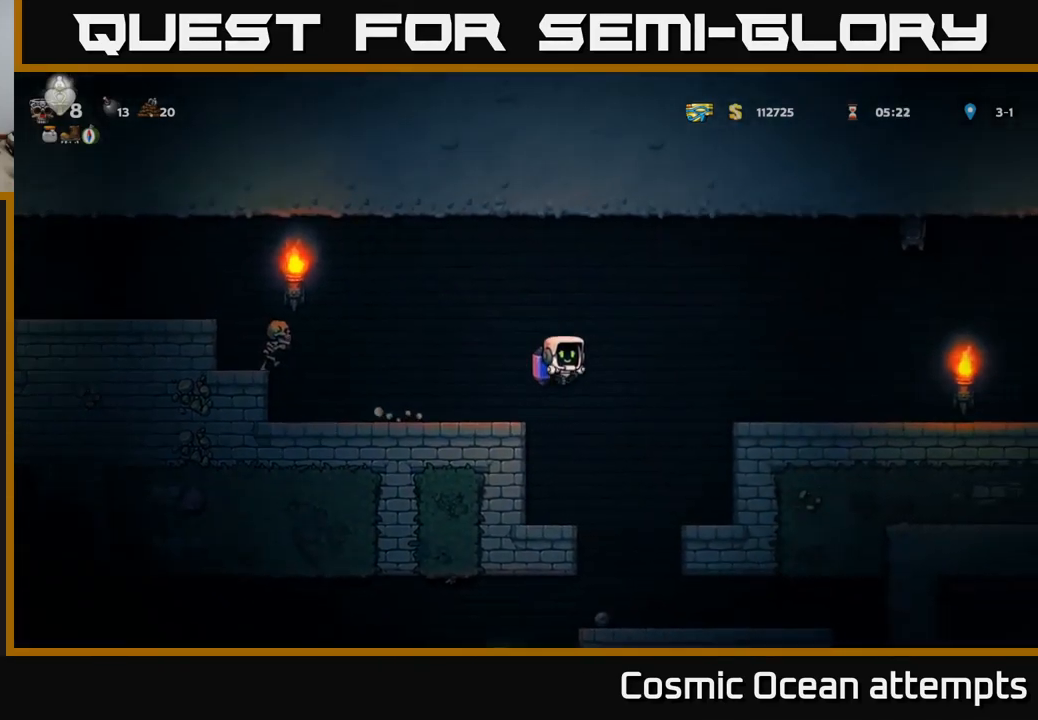
{"buttons": [], "left_stick": "center", "right_stick": "center", "events": [[34, "DPAD_RIGHT", "up"]]}
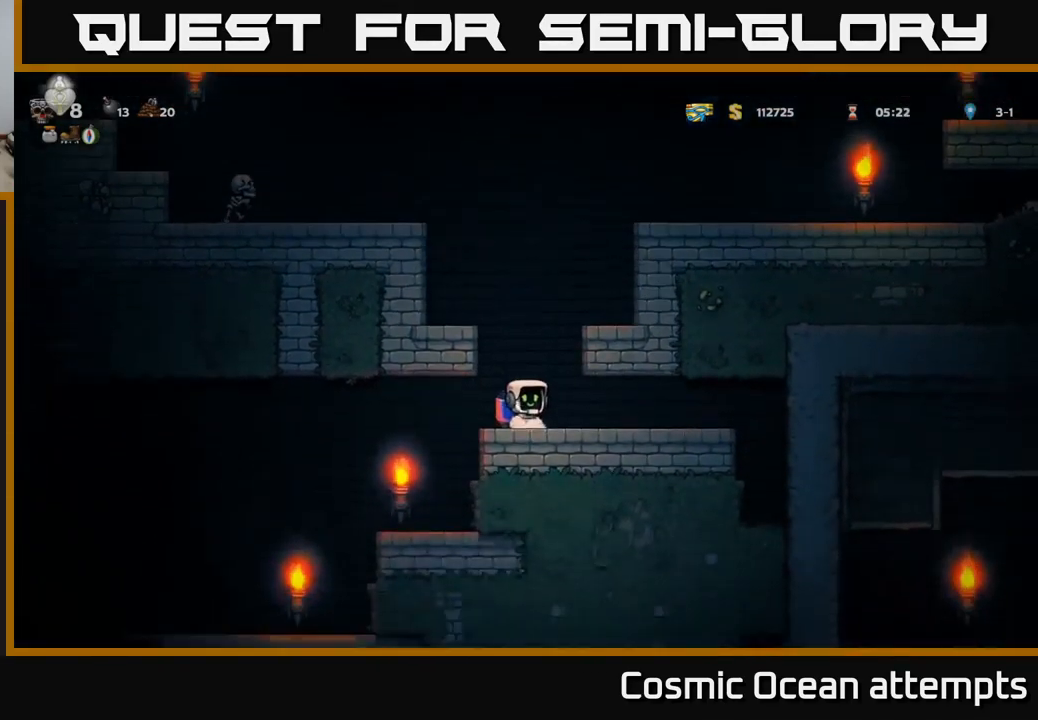
{"buttons": ["DPAD_LEFT"], "left_stick": "center", "right_stick": "center", "events": [[67, "DPAD_RIGHT", "down"], [350, "DPAD_RIGHT", "up"], [384, "DPAD_LEFT", "down"]]}
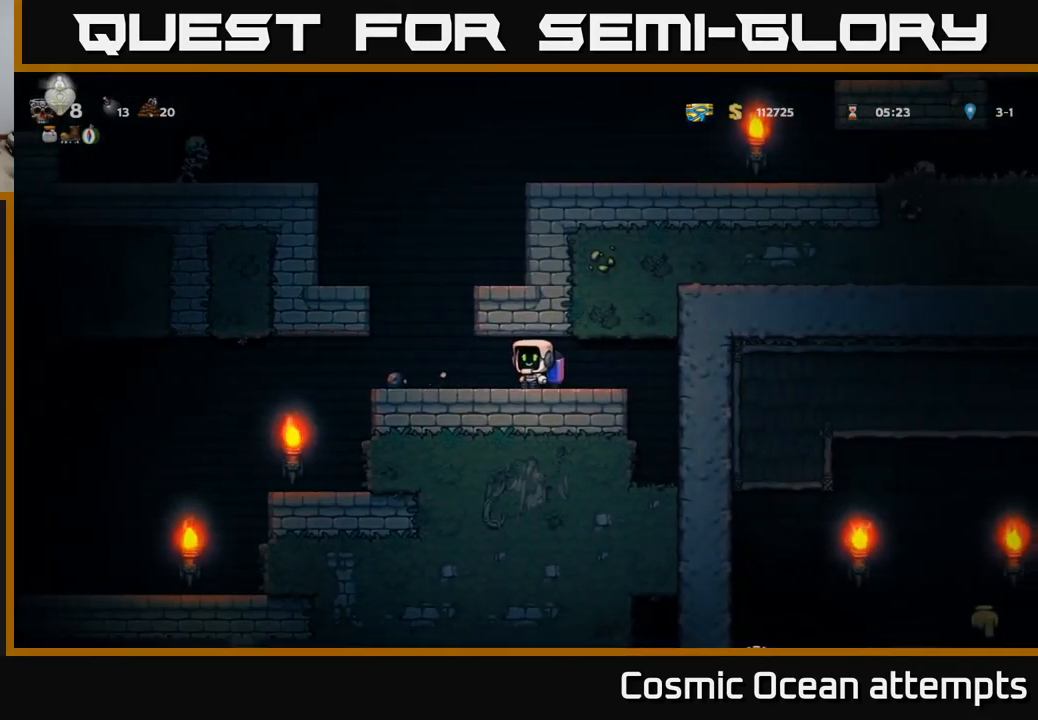
{"buttons": ["A", "DPAD_RIGHT"], "left_stick": "center", "right_stick": "center", "events": [[200, "A", "down"], [234, "A", "up"], [234, "DPAD_LEFT", "up"], [317, "A", "down"], [317, "DPAD_RIGHT", "down"]]}
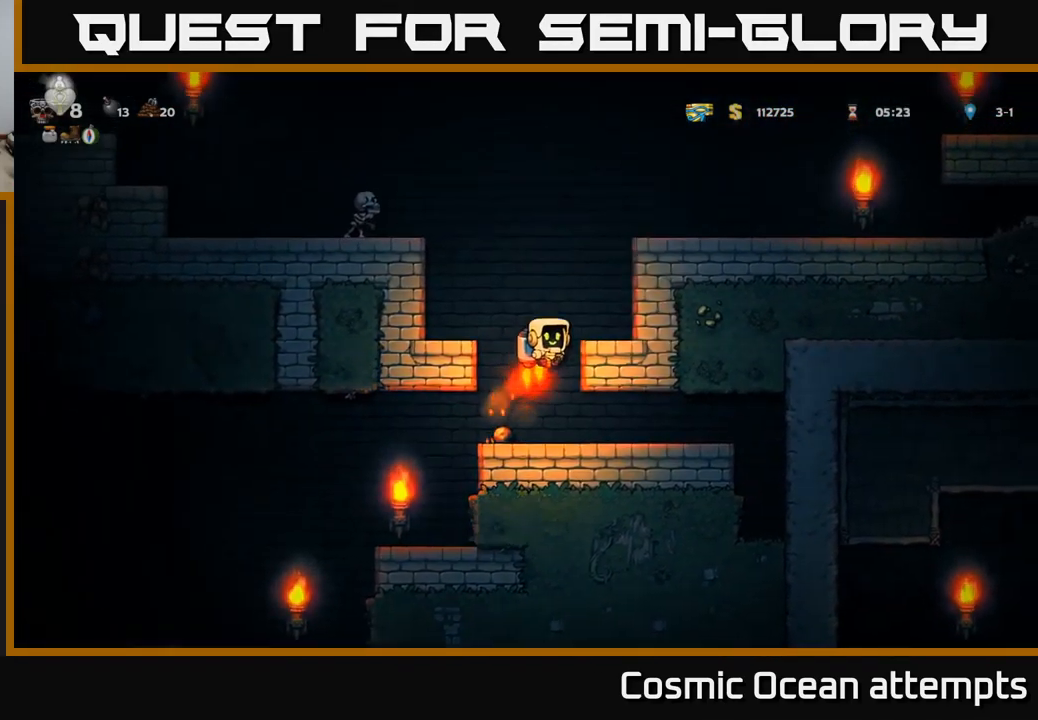
{"buttons": ["DPAD_RIGHT"], "left_stick": "center", "right_stick": "center", "events": [[467, "A", "up"]]}
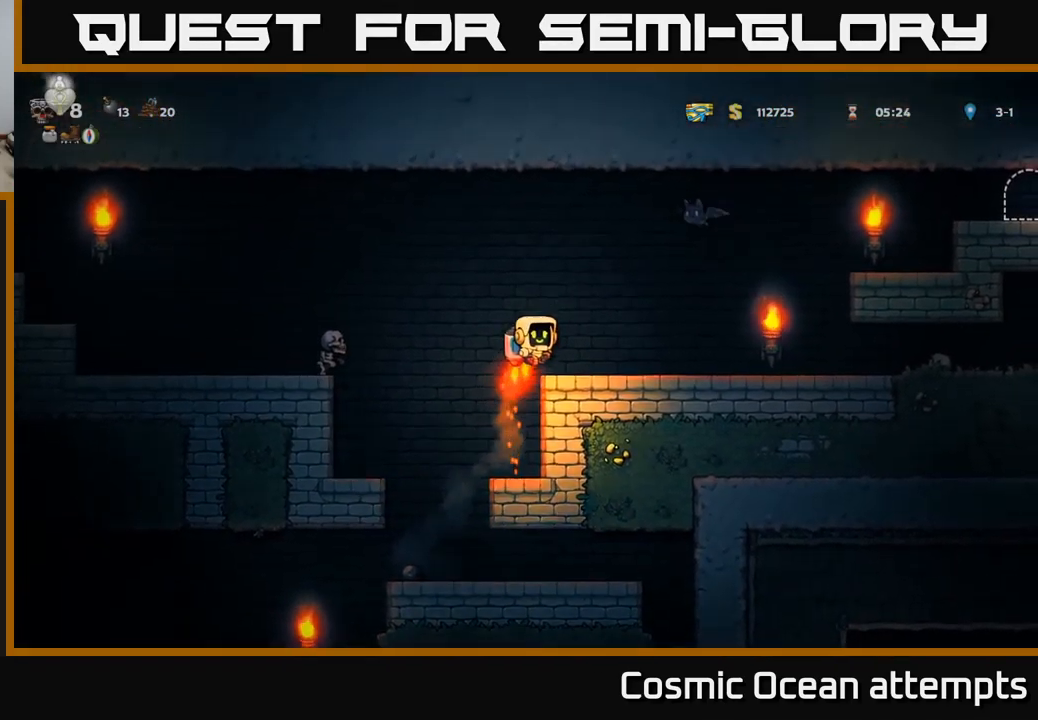
{"buttons": [], "left_stick": "center", "right_stick": "center", "events": [[434, "DPAD_RIGHT", "up"]]}
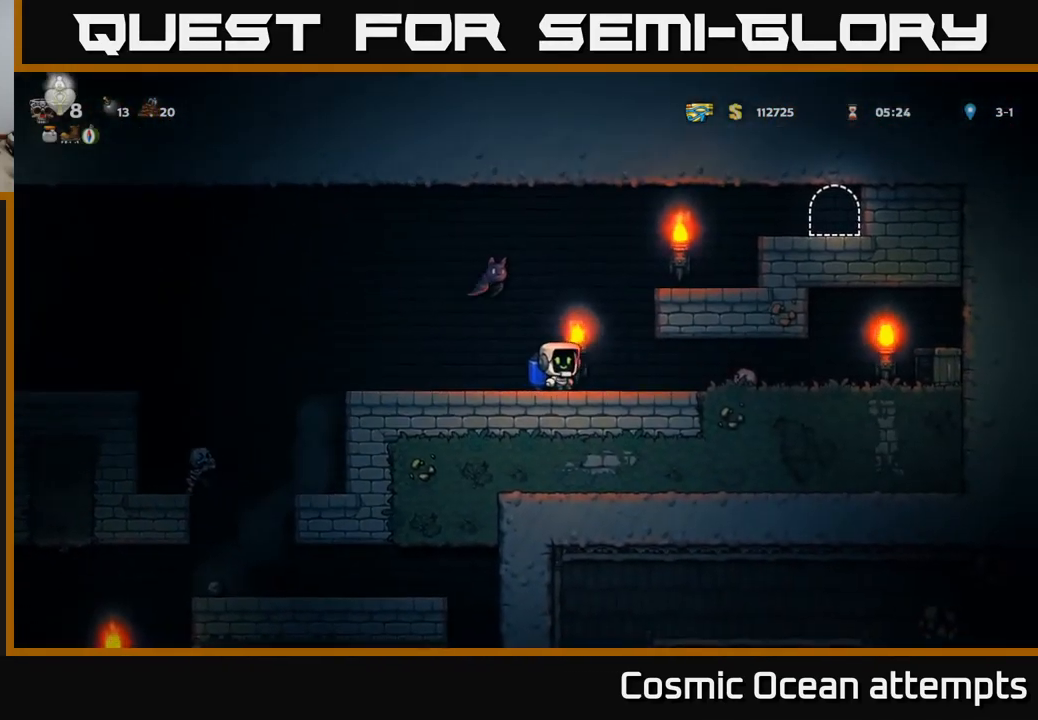
{"buttons": [], "left_stick": "center", "right_stick": "center", "events": [[317, "X", "down"], [500, "X", "up"]]}
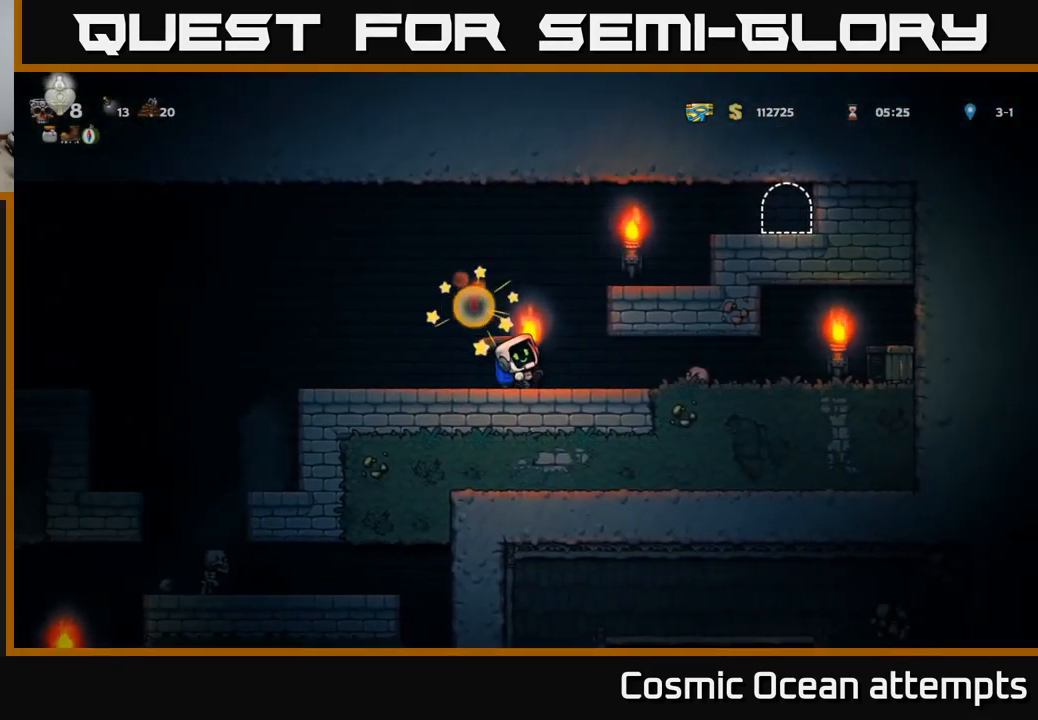
{"buttons": ["DPAD_LEFT"], "left_stick": "center", "right_stick": "center", "events": [[150, "DPAD_RIGHT", "down"], [234, "DPAD_RIGHT", "up"], [367, "DPAD_LEFT", "down"]]}
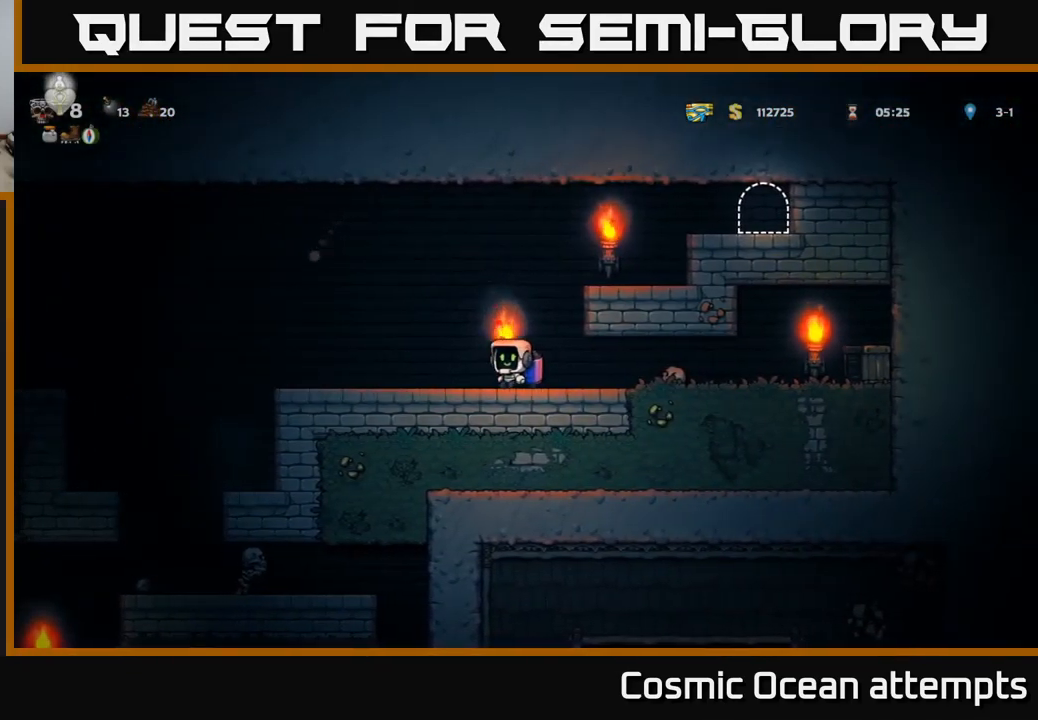
{"buttons": ["DPAD_RIGHT"], "left_stick": "center", "right_stick": "center", "events": [[300, "DPAD_LEFT", "up"], [317, "DPAD_RIGHT", "down"]]}
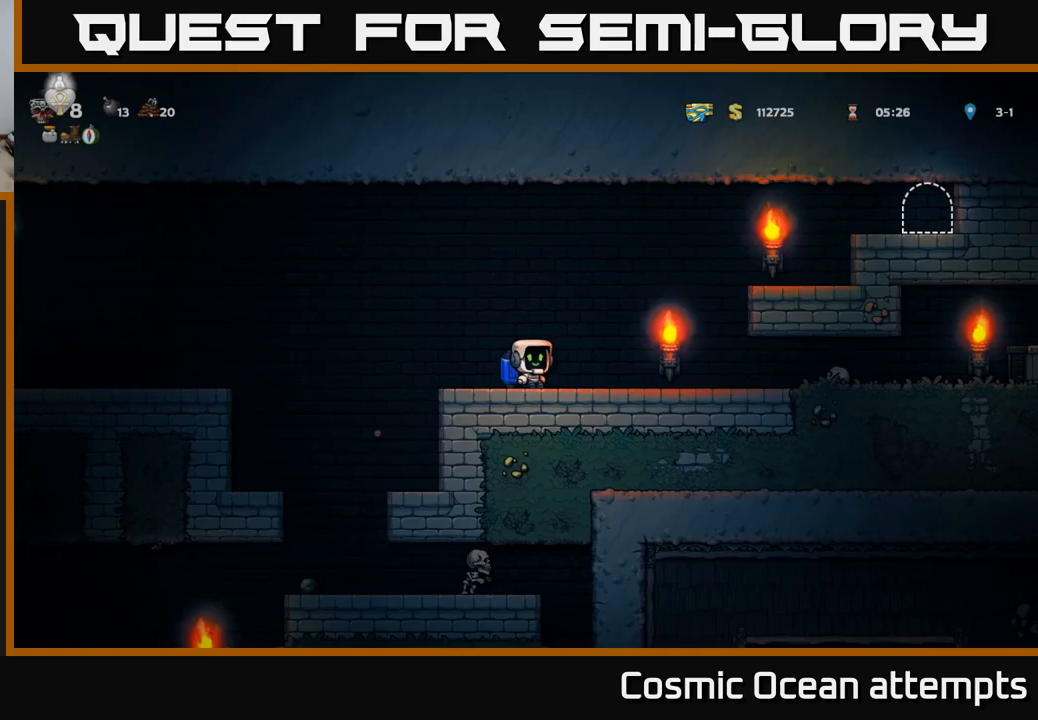
{"buttons": ["DPAD_RIGHT"], "left_stick": "center", "right_stick": "center", "events": []}
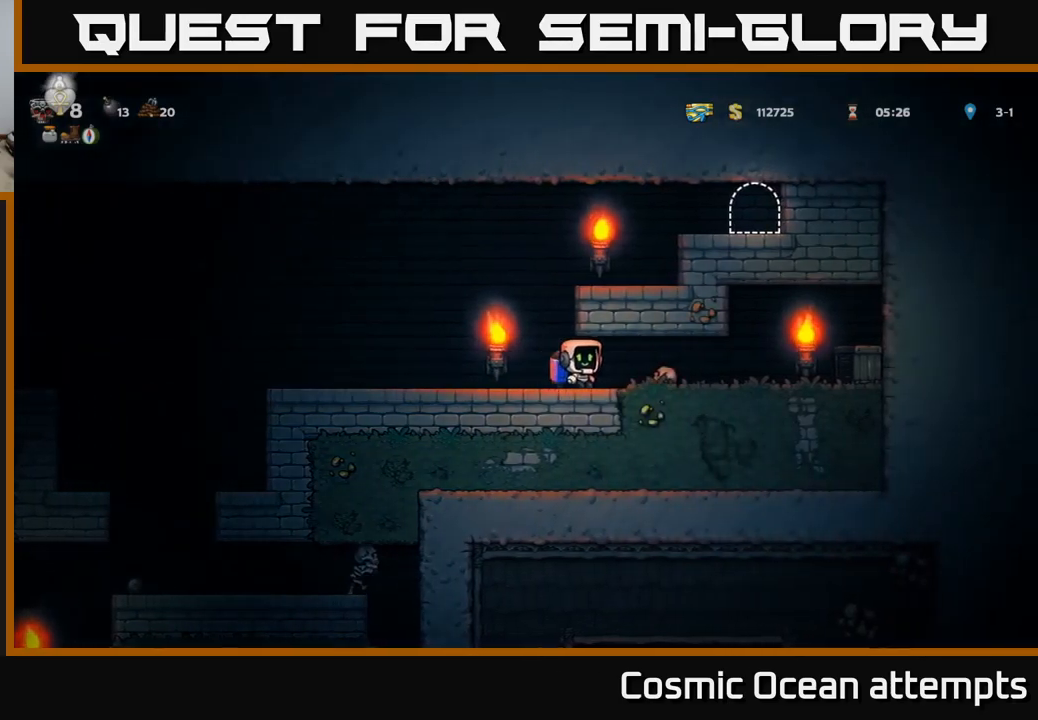
{"buttons": ["DPAD_RIGHT"], "left_stick": "center", "right_stick": "center", "events": [[217, "X", "down"], [367, "X", "up"]]}
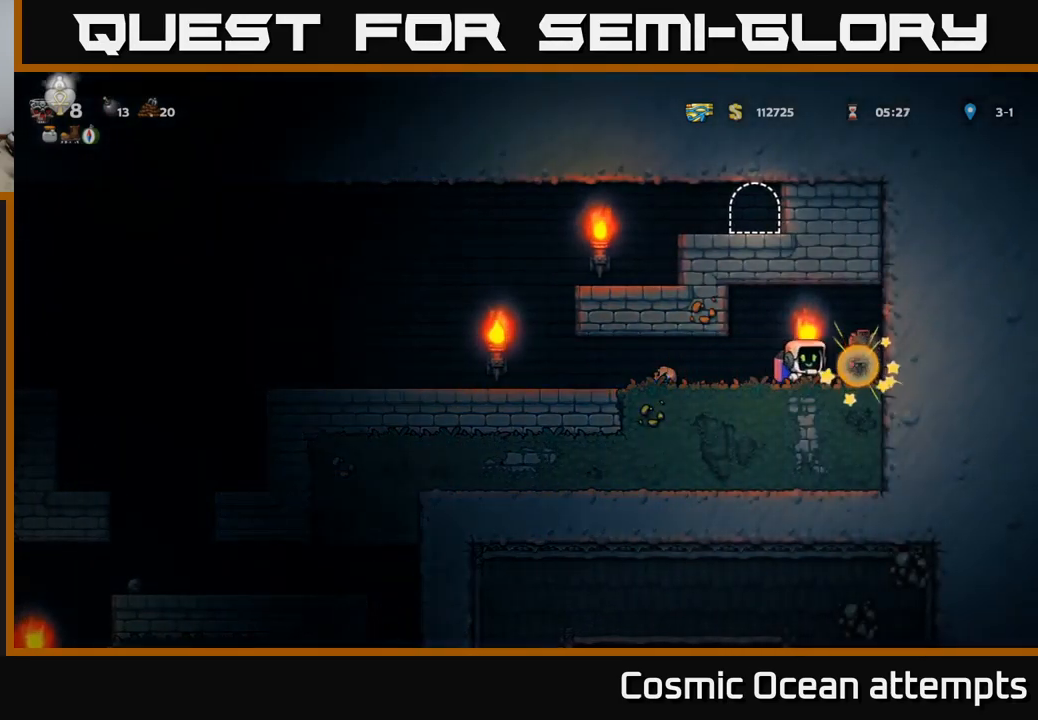
{"buttons": ["DPAD_LEFT"], "left_stick": "center", "right_stick": "center", "events": [[83, "DPAD_RIGHT", "up"], [117, "DPAD_LEFT", "down"], [233, "DPAD_LEFT", "up"], [250, "DPAD_RIGHT", "down"], [367, "DPAD_RIGHT", "up"], [400, "DPAD_LEFT", "down"]]}
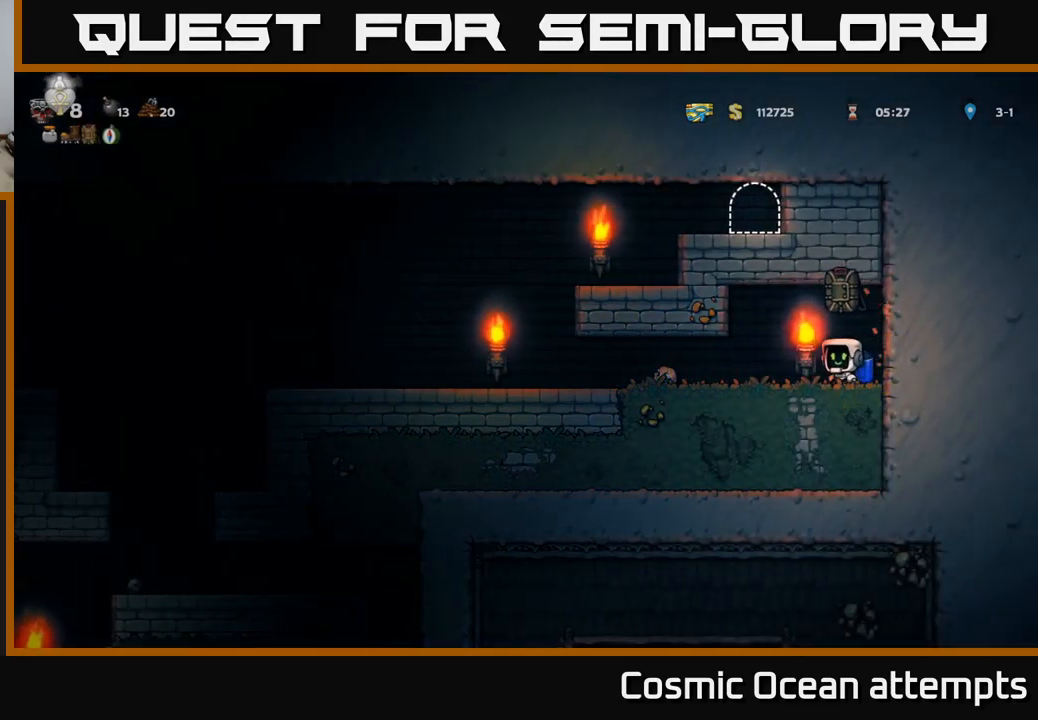
{"buttons": ["DPAD_LEFT"], "left_stick": "center", "right_stick": "center", "events": [[367, "DPAD_DOWN", "down"], [383, "DPAD_LEFT", "up"], [417, "X", "down"], [450, "DPAD_LEFT", "down"], [467, "DPAD_DOWN", "up"], [500, "X", "up"]]}
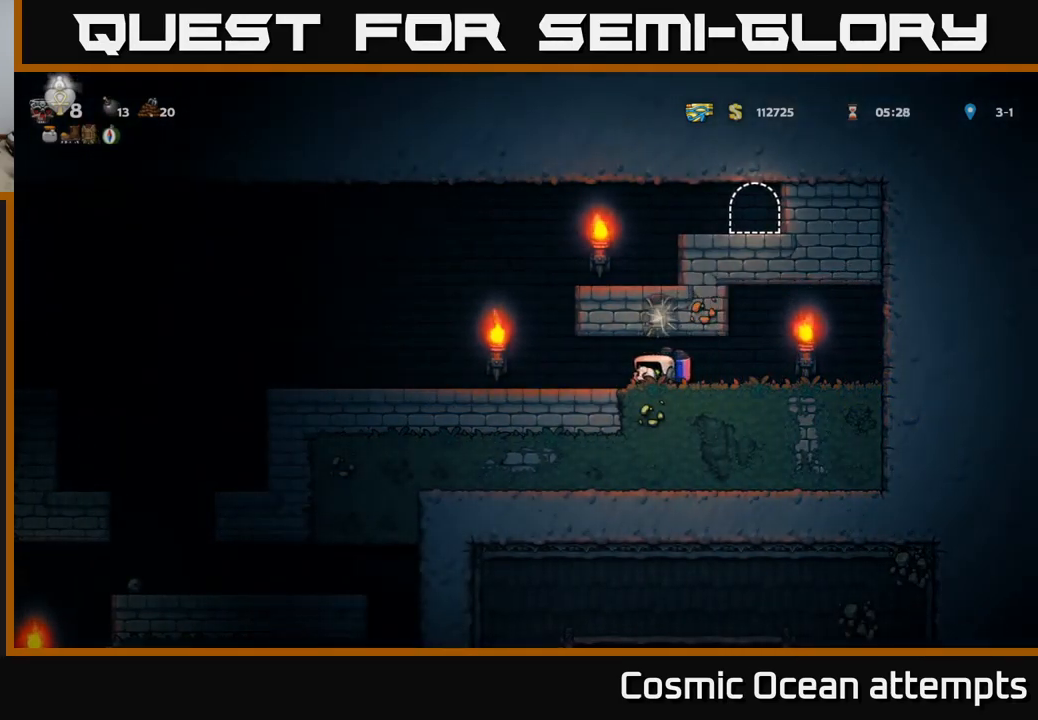
{"buttons": ["A", "DPAD_RIGHT"], "left_stick": "center", "right_stick": "center", "events": [[317, "A", "down"], [350, "DPAD_LEFT", "up"], [383, "A", "up"], [400, "DPAD_RIGHT", "down"], [450, "A", "down"]]}
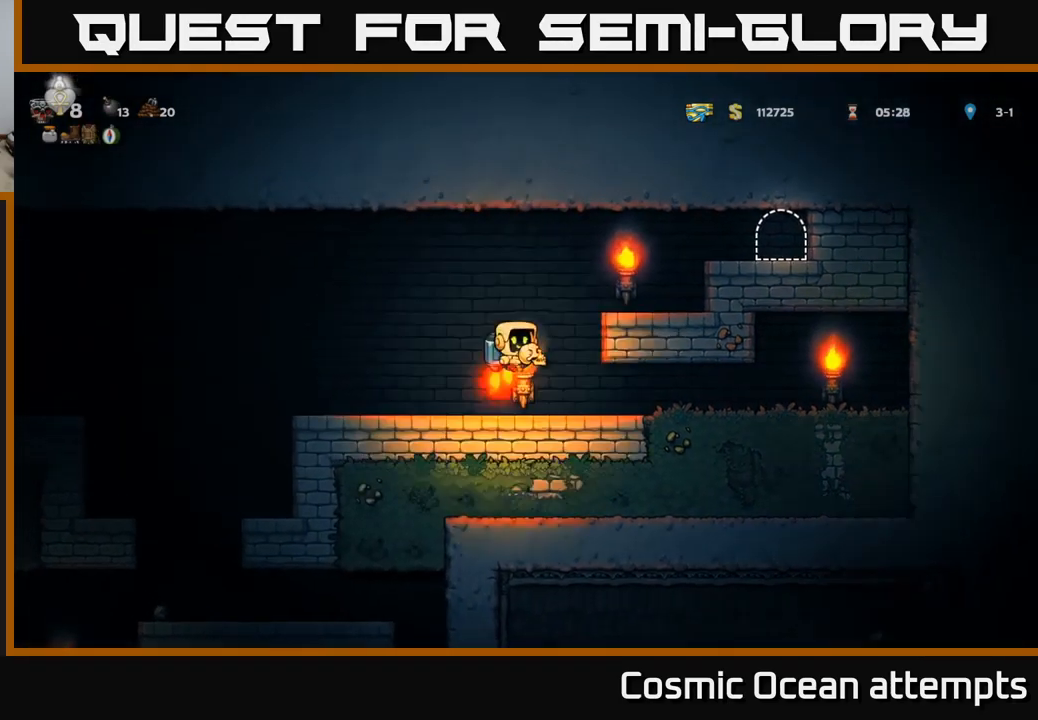
{"buttons": ["DPAD_RIGHT"], "left_stick": "center", "right_stick": "center", "events": [[350, "A", "up"]]}
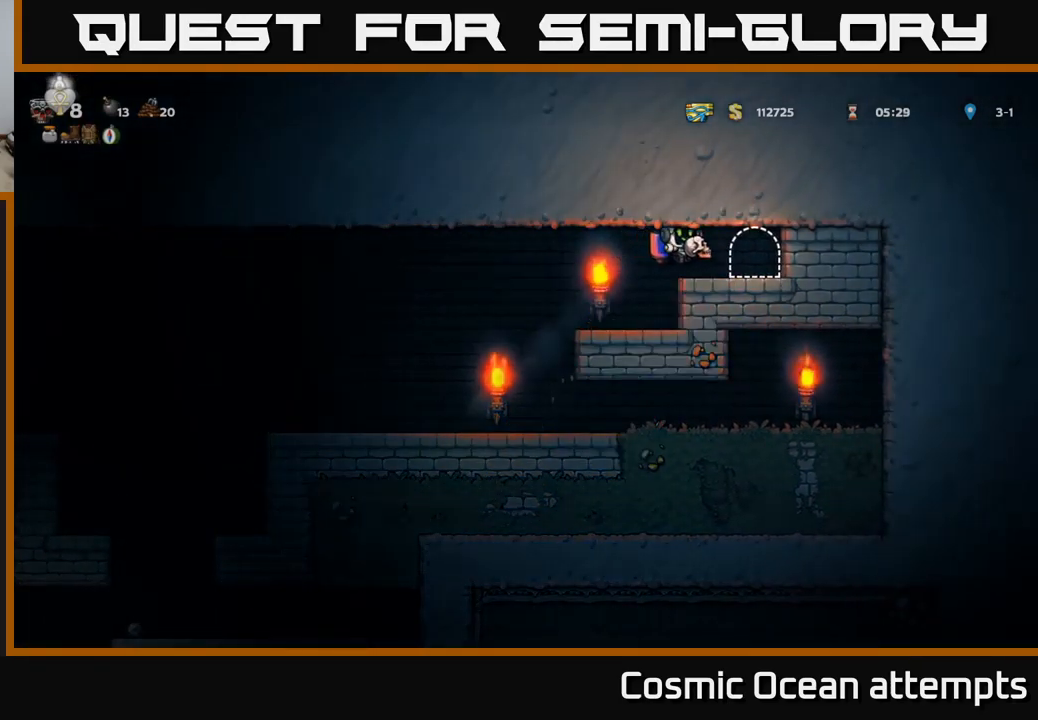
{"buttons": [], "left_stick": "center", "right_stick": "center", "events": [[33, "DPAD_RIGHT", "up"], [200, "L2", "down"], [300, "L2", "up"], [400, "L2", "down"], [483, "L2", "up"]]}
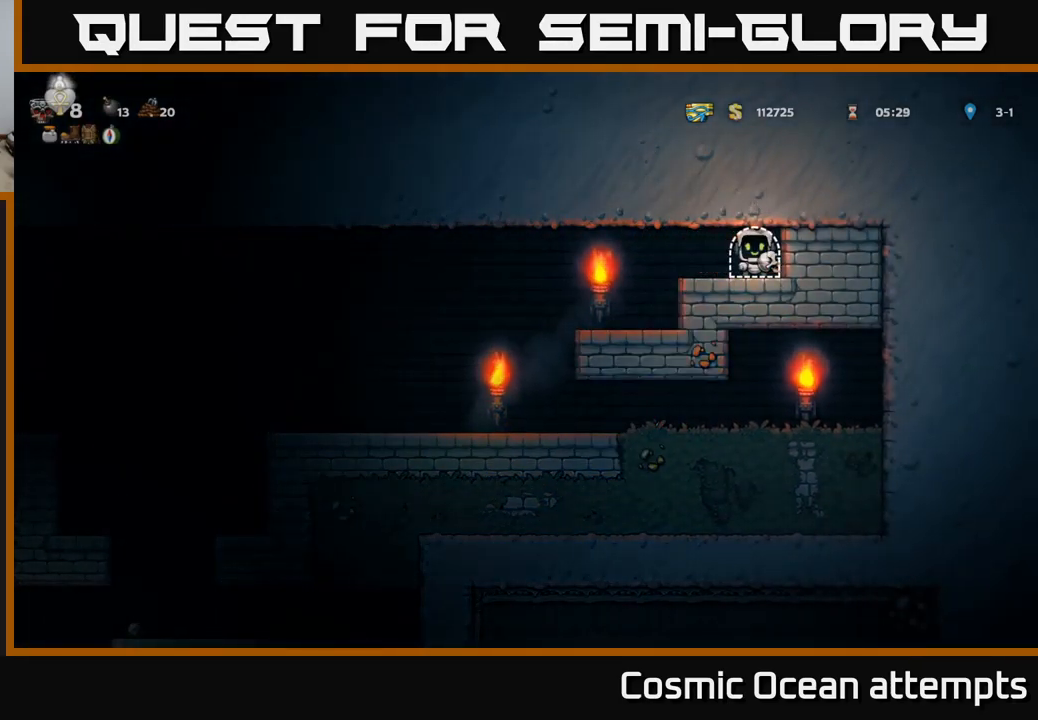
{"buttons": [], "left_stick": "center", "right_stick": "center", "events": []}
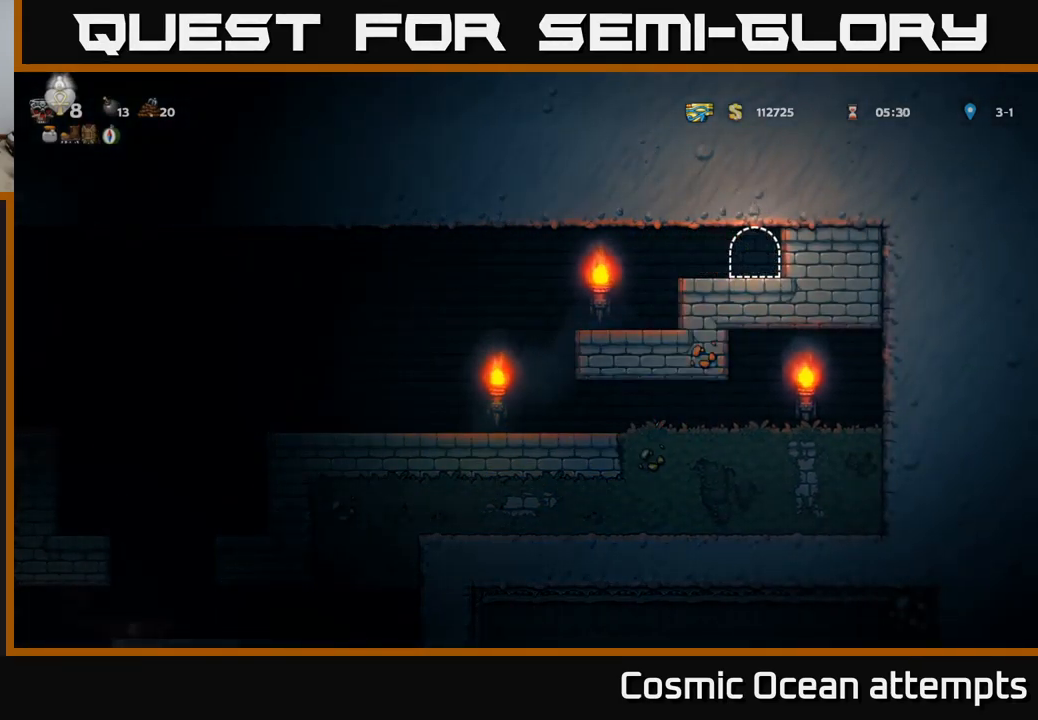
{"buttons": [], "left_stick": "center", "right_stick": "center", "events": []}
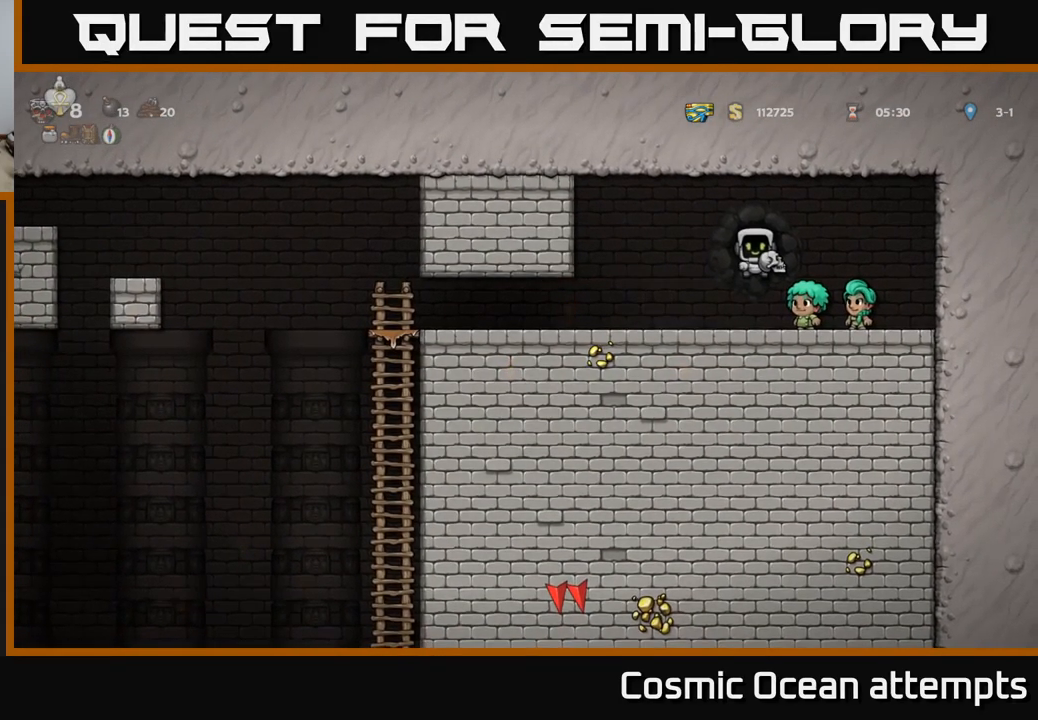
{"buttons": ["DPAD_LEFT"], "left_stick": "center", "right_stick": "center", "events": [[17, "DPAD_LEFT", "down"]]}
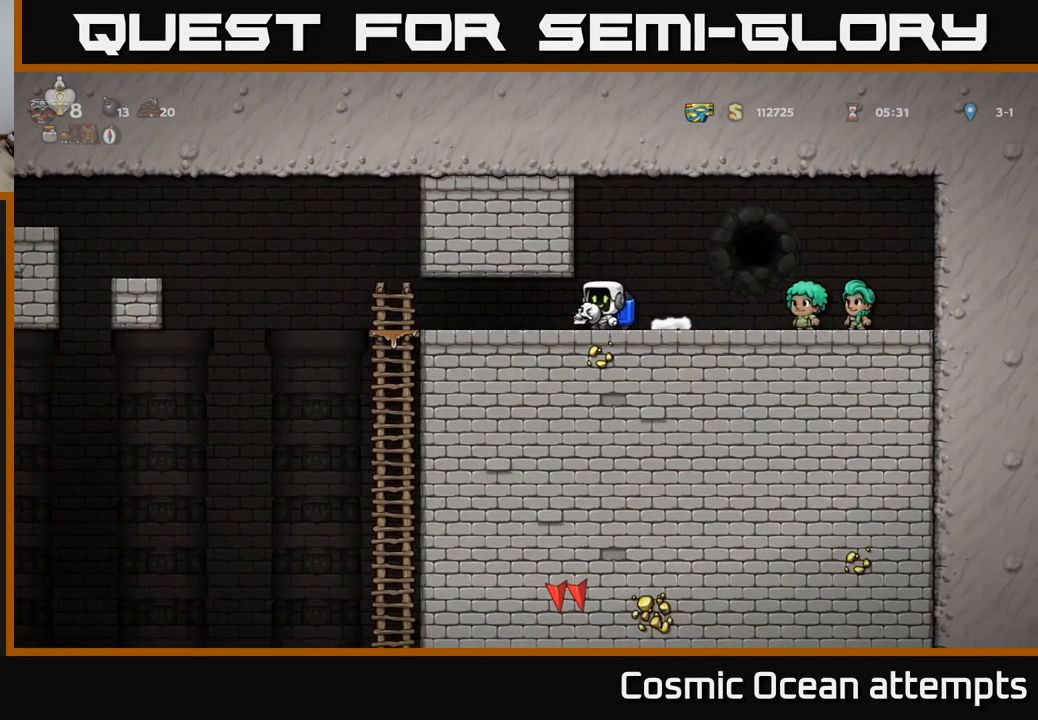
{"buttons": ["A", "DPAD_LEFT"], "left_stick": "center", "right_stick": "center", "events": [[449, "A", "down"]]}
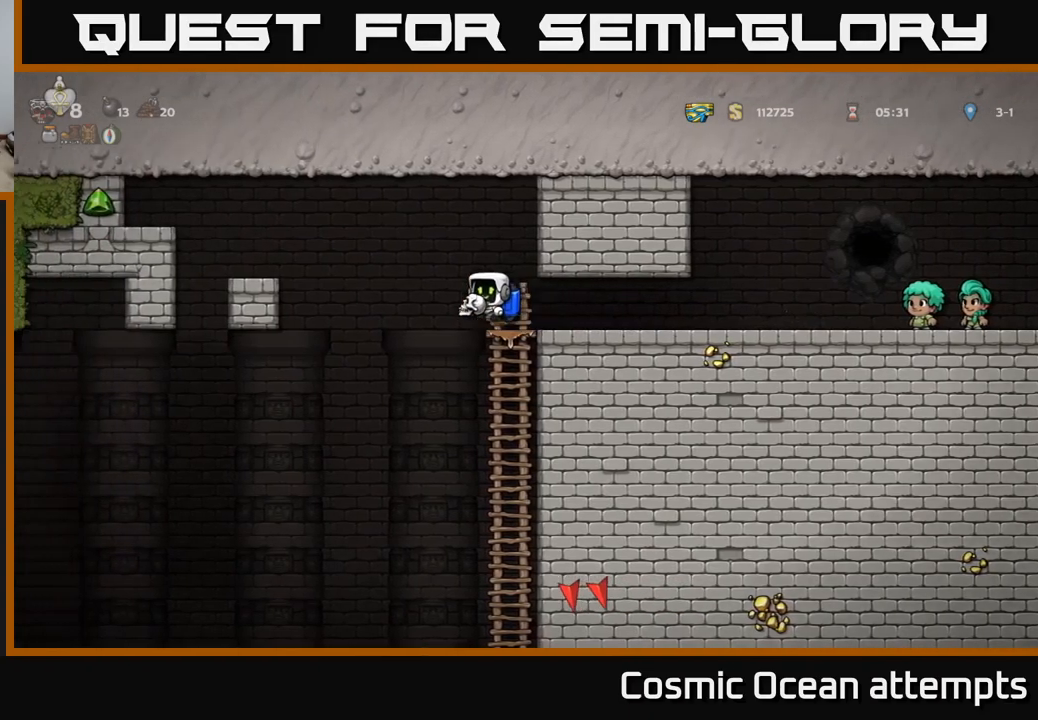
{"buttons": [], "left_stick": "center", "right_stick": "center", "events": [[67, "A", "up"], [250, "A", "down"], [350, "A", "up"], [433, "DPAD_LEFT", "up"]]}